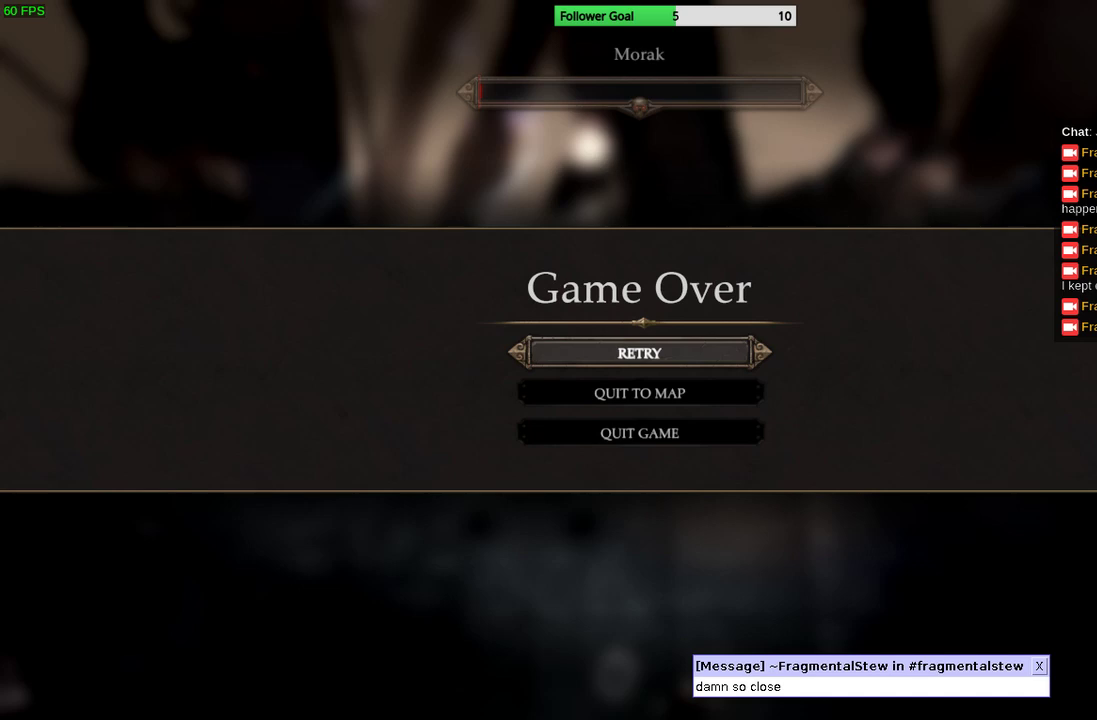
Gameplay with a controller (PlayStation layout); each line is a JSON object with the inputs held at the frame after it. "events" lists button and stick changes between this image and that frame as [ms after this image, input, new state], when the widget could be followed in between. Not read: R3.
{"buttons": ["CROSS"], "left_stick": "center", "right_stick": "center", "events": [[367, "CROSS", "down"]]}
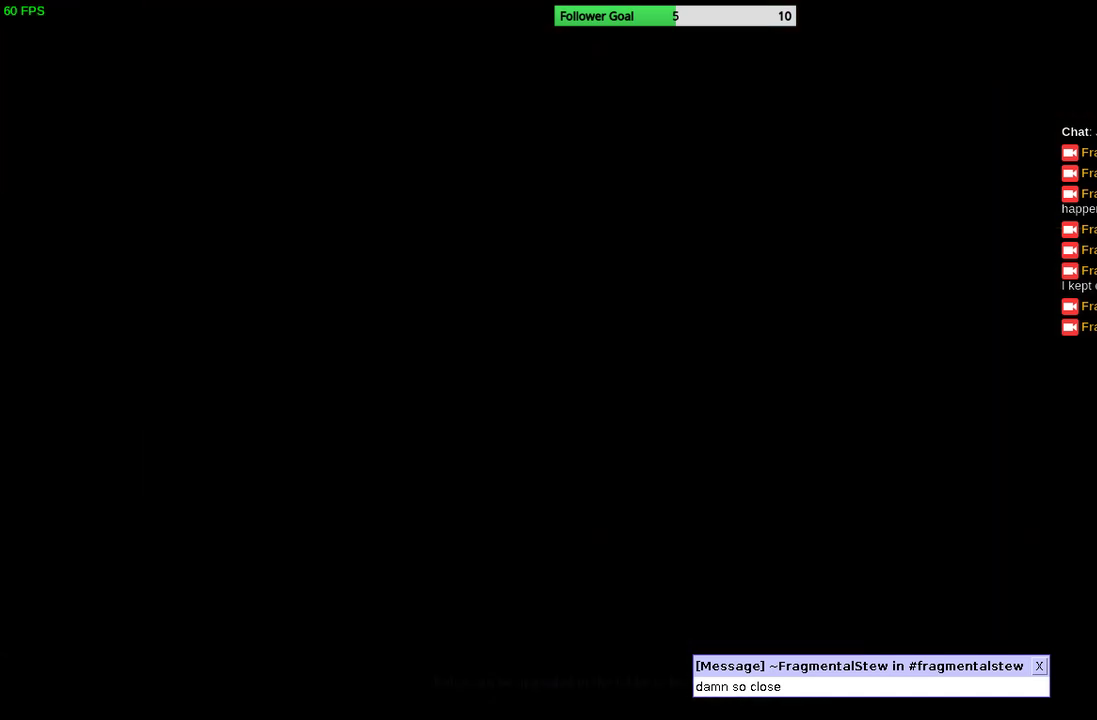
{"buttons": [], "left_stick": "center", "right_stick": "center", "events": [[67, "CROSS", "up"]]}
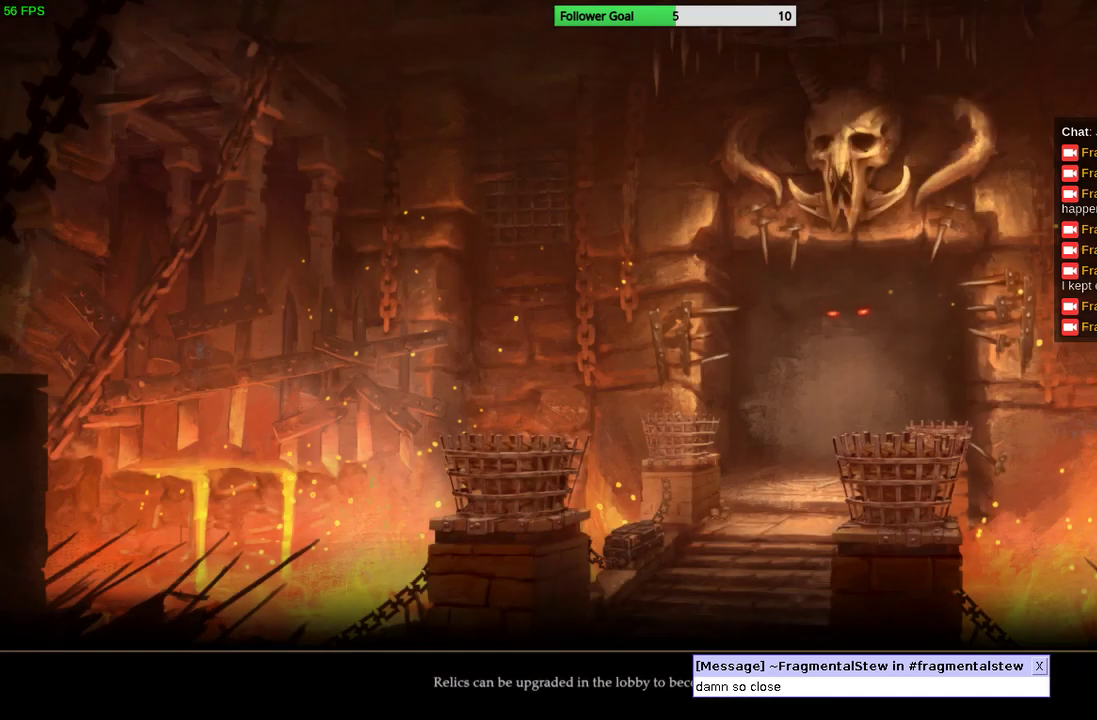
{"buttons": [], "left_stick": "center", "right_stick": "center", "events": []}
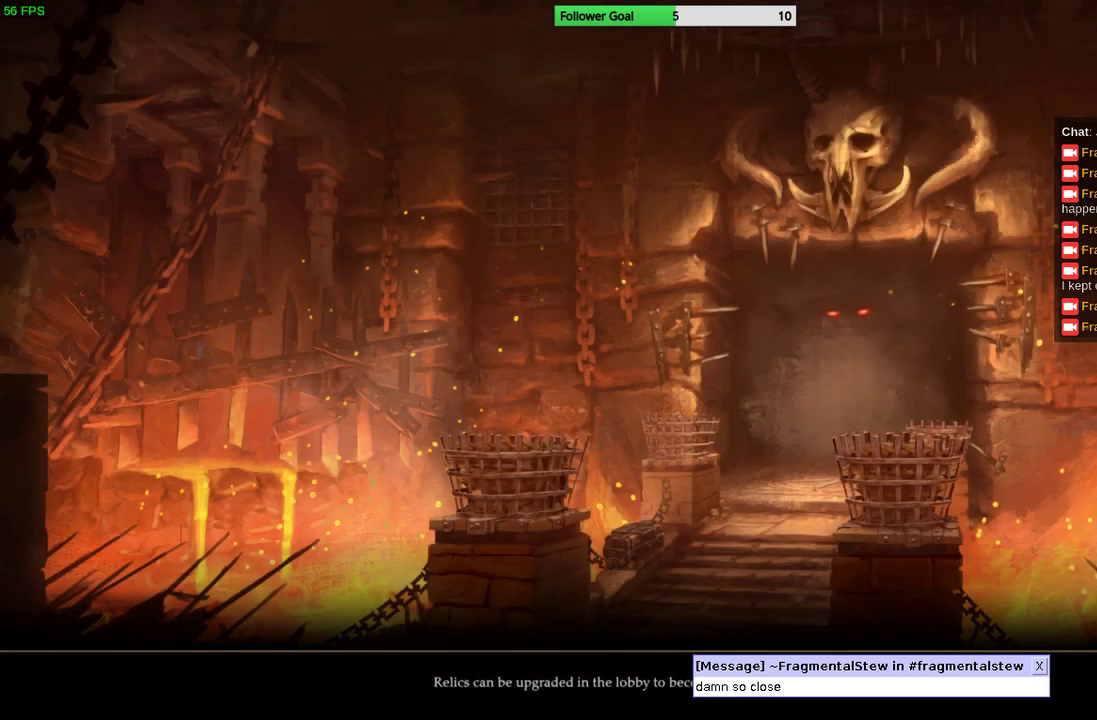
{"buttons": [], "left_stick": "center", "right_stick": "center", "events": []}
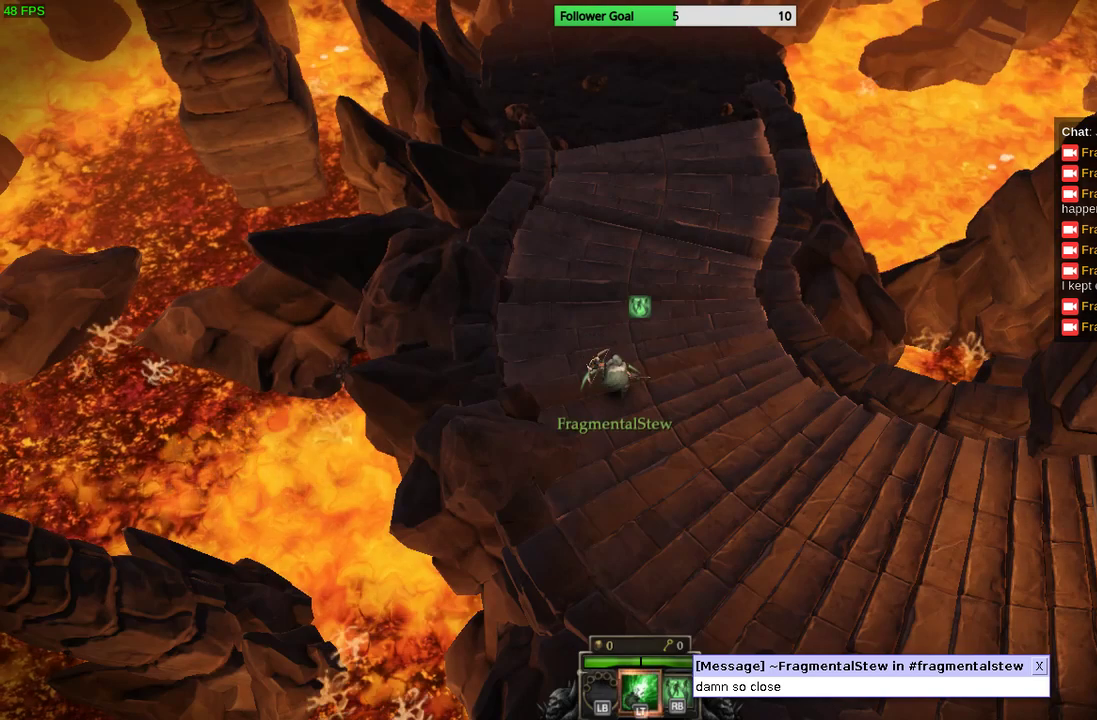
{"buttons": [], "left_stick": "up-right", "right_stick": "center", "events": [[500, "left_stick", "up-right"]]}
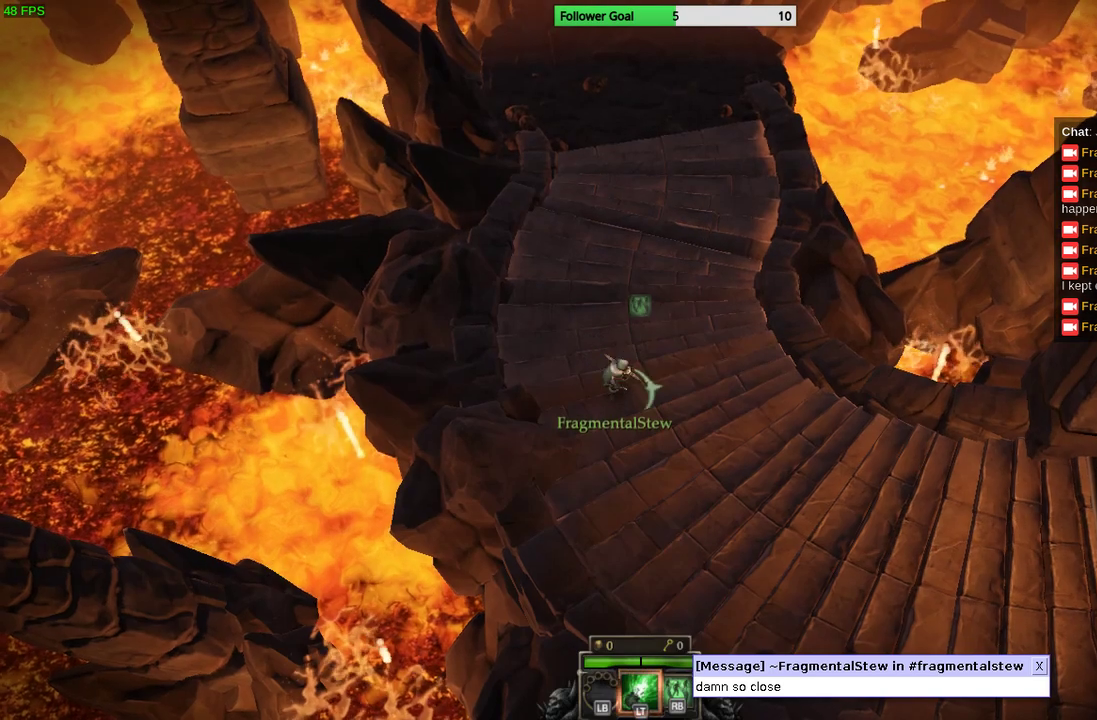
{"buttons": [], "left_stick": "up", "right_stick": "center", "events": [[300, "left_stick", "up"]]}
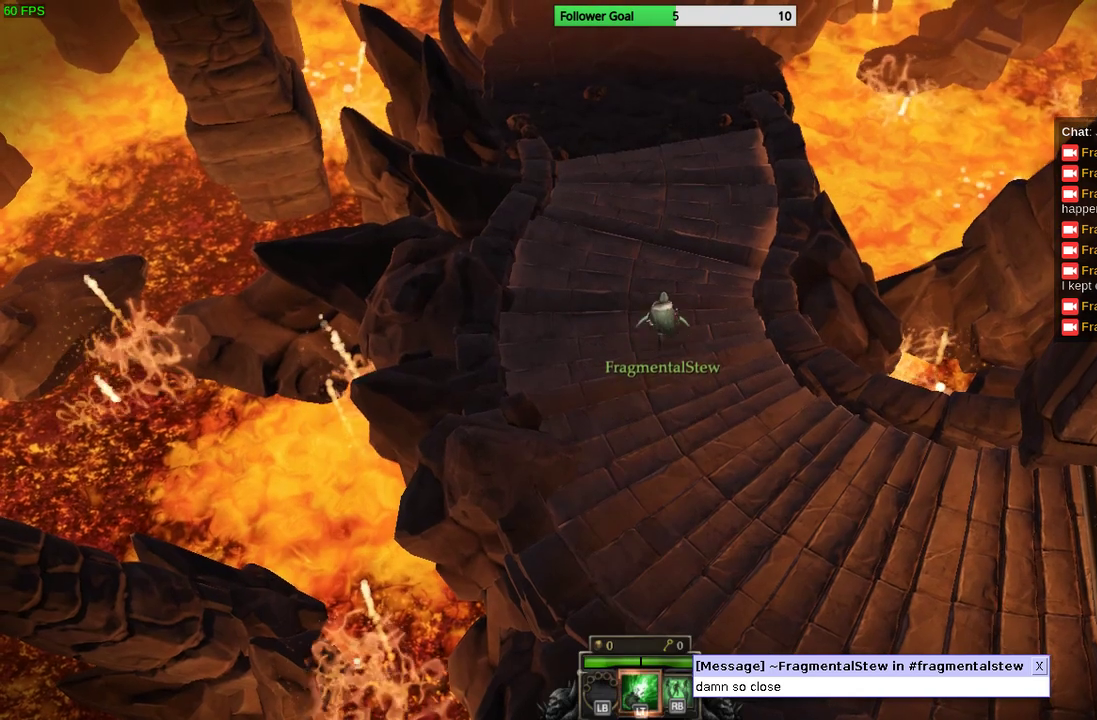
{"buttons": [], "left_stick": "up", "right_stick": "center", "events": []}
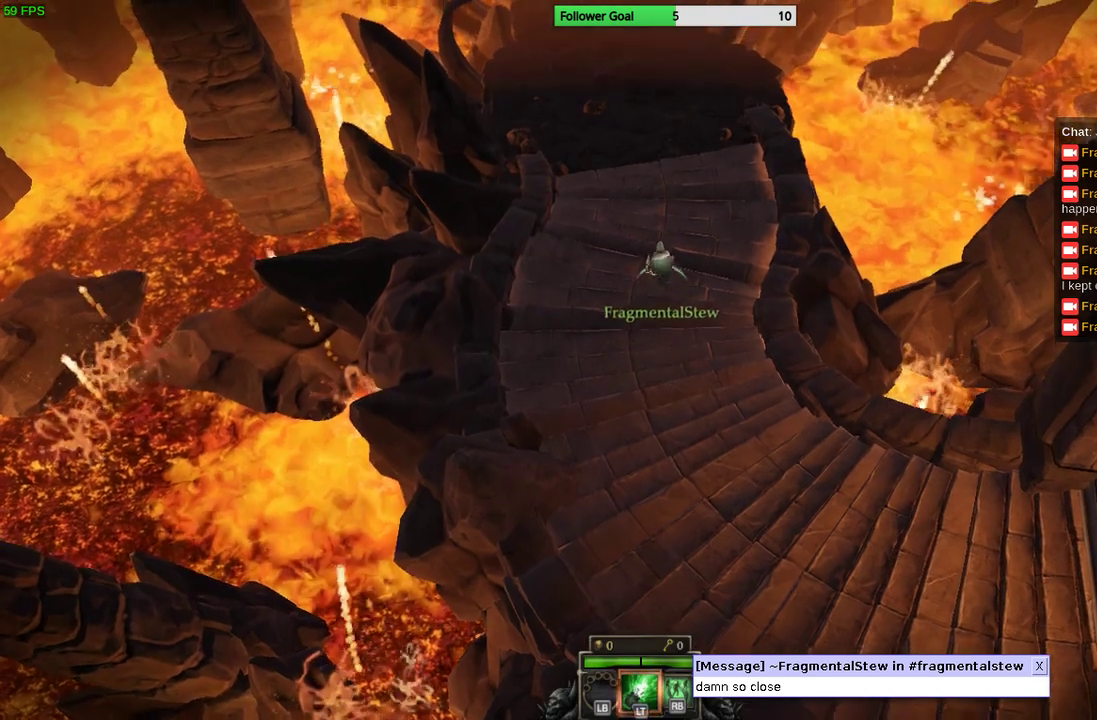
{"buttons": [], "left_stick": "up", "right_stick": "center", "events": []}
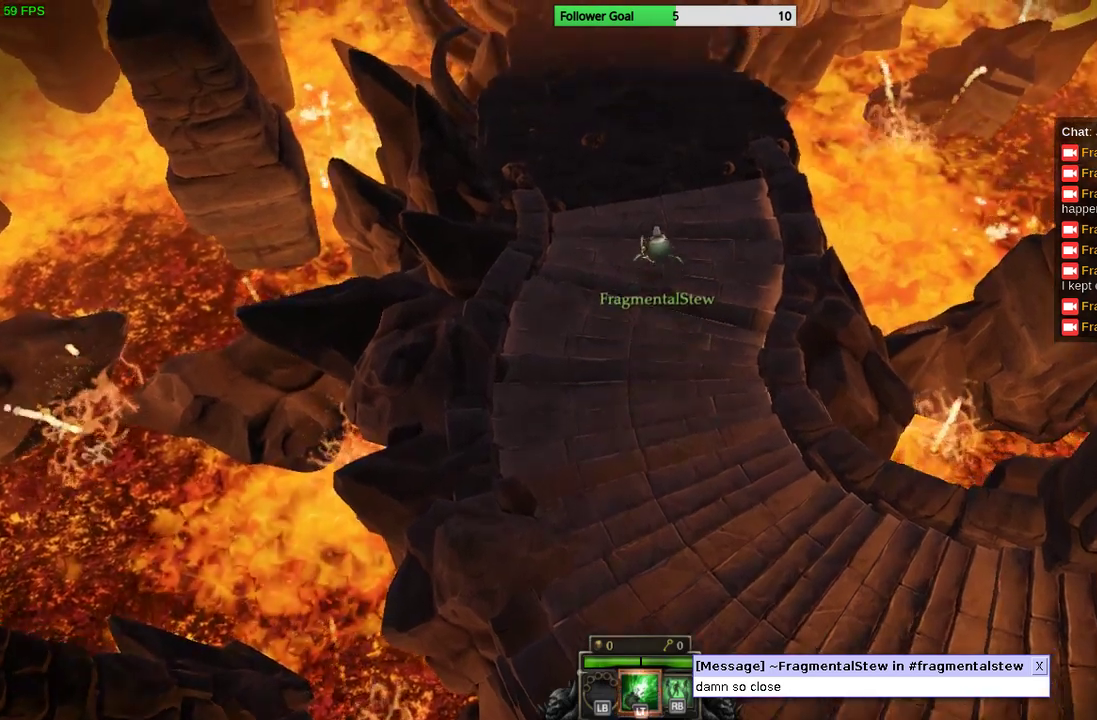
{"buttons": [], "left_stick": "up", "right_stick": "center", "events": []}
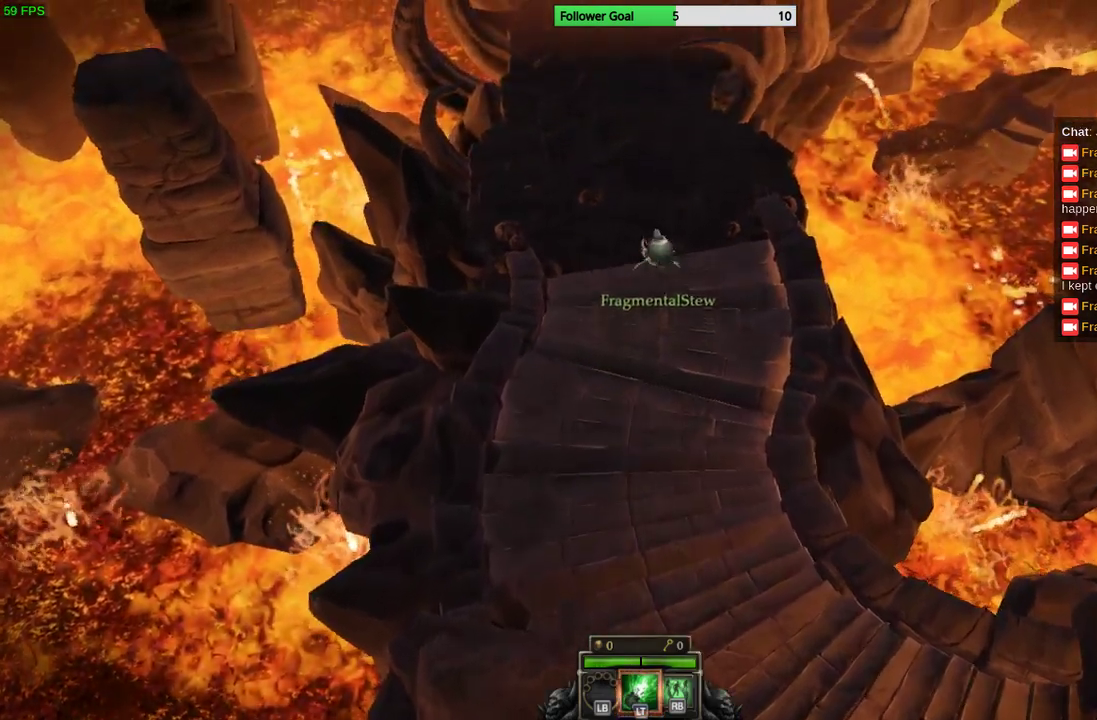
{"buttons": [], "left_stick": "up", "right_stick": "center", "events": []}
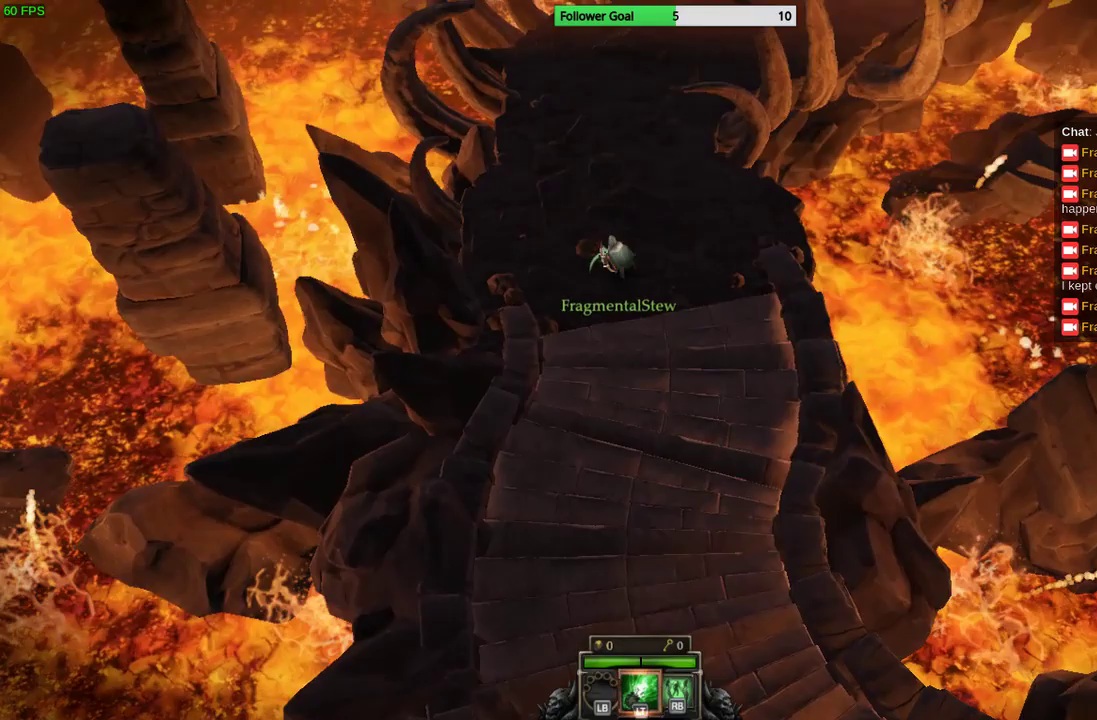
{"buttons": [], "left_stick": "up", "right_stick": "center", "events": []}
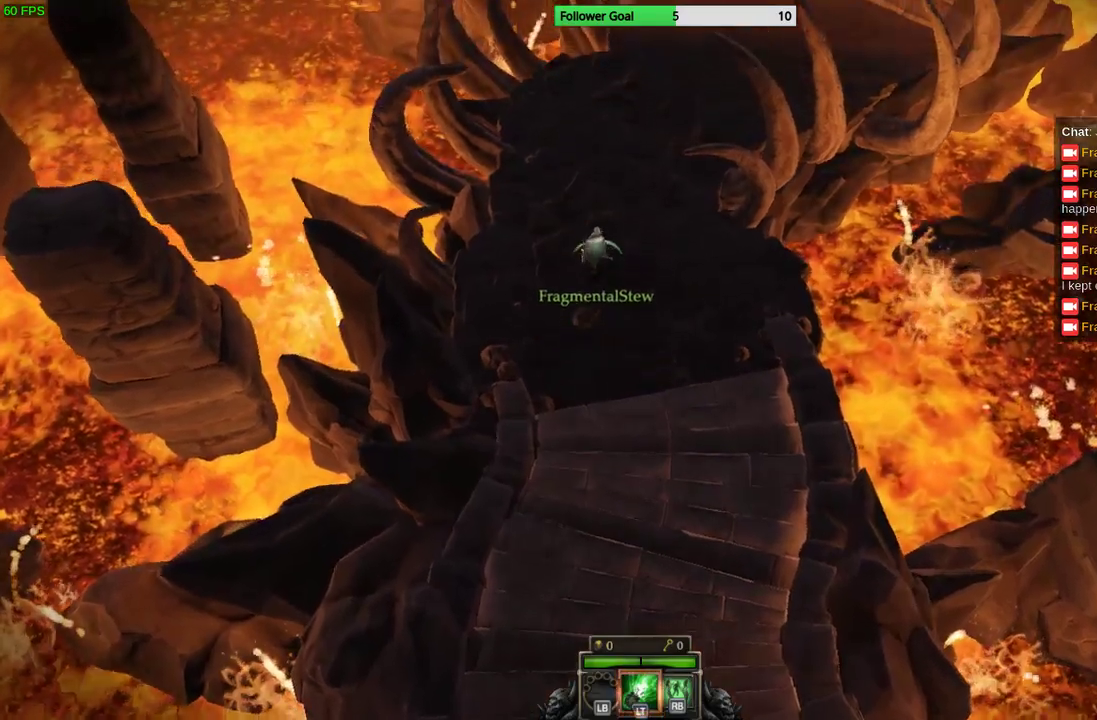
{"buttons": [], "left_stick": "up", "right_stick": "center", "events": []}
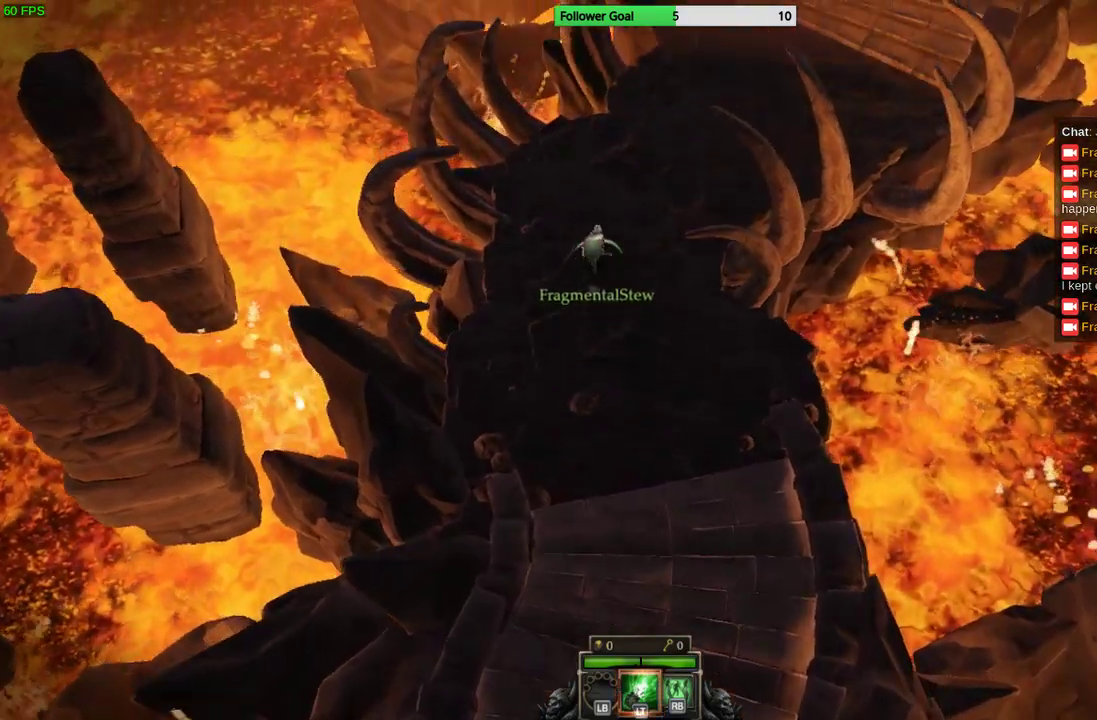
{"buttons": [], "left_stick": "up-right", "right_stick": "center", "events": [[200, "left_stick", "up-right"]]}
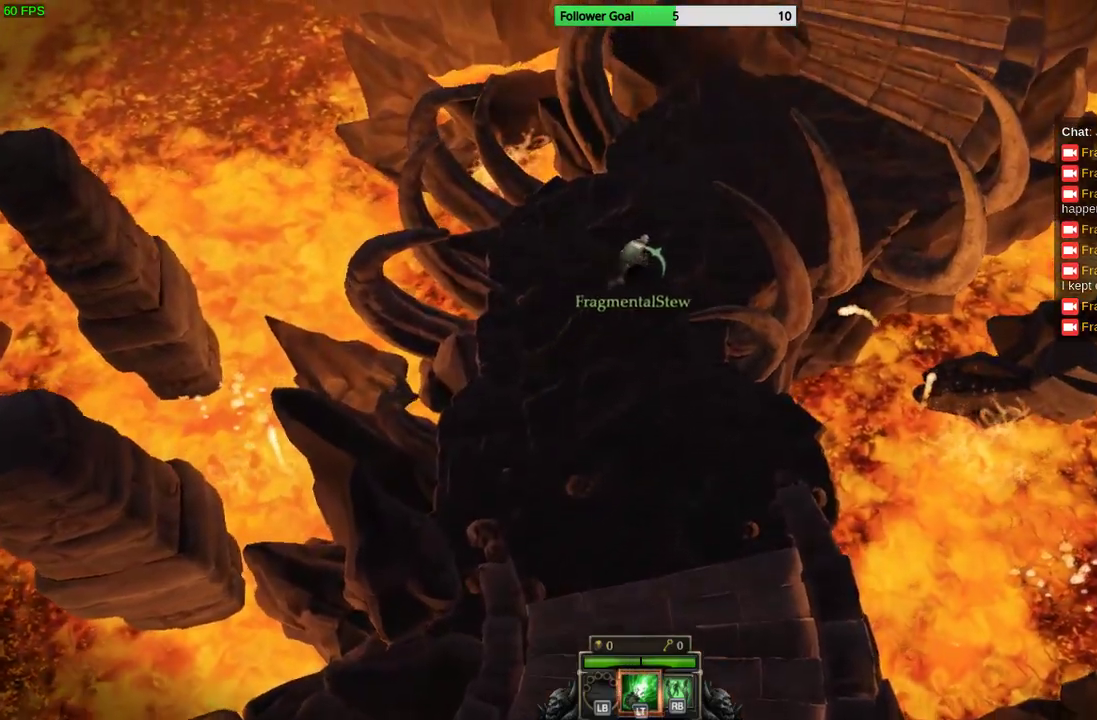
{"buttons": [], "left_stick": "up-right", "right_stick": "center", "events": []}
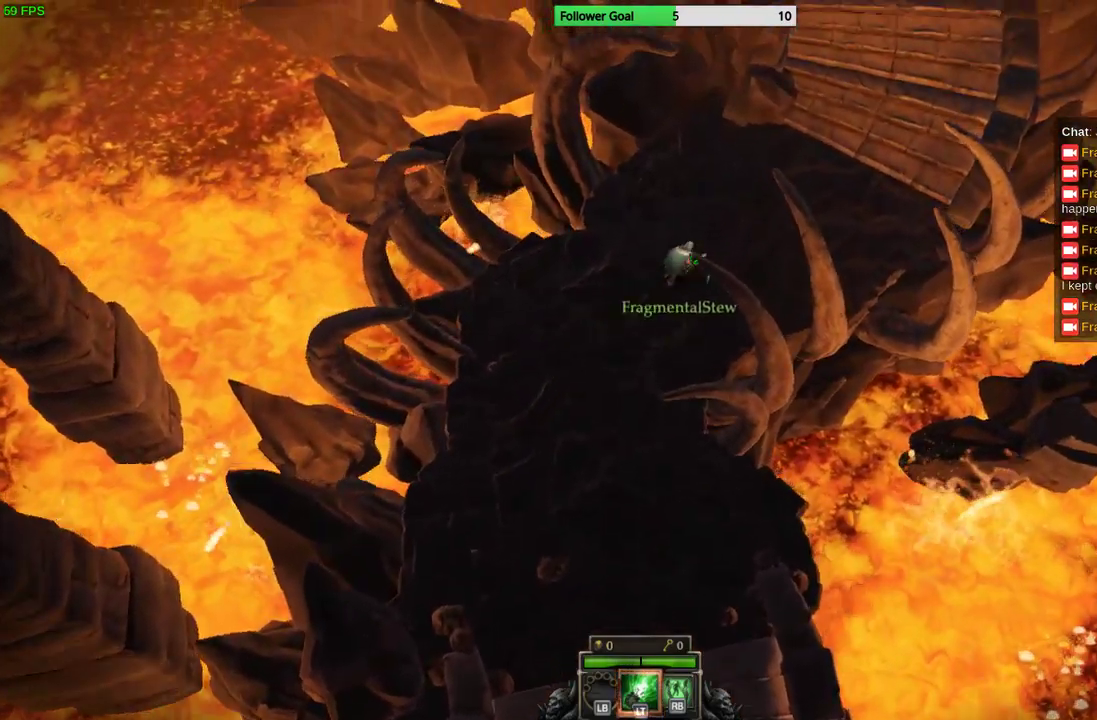
{"buttons": [], "left_stick": "up-right", "right_stick": "center", "events": []}
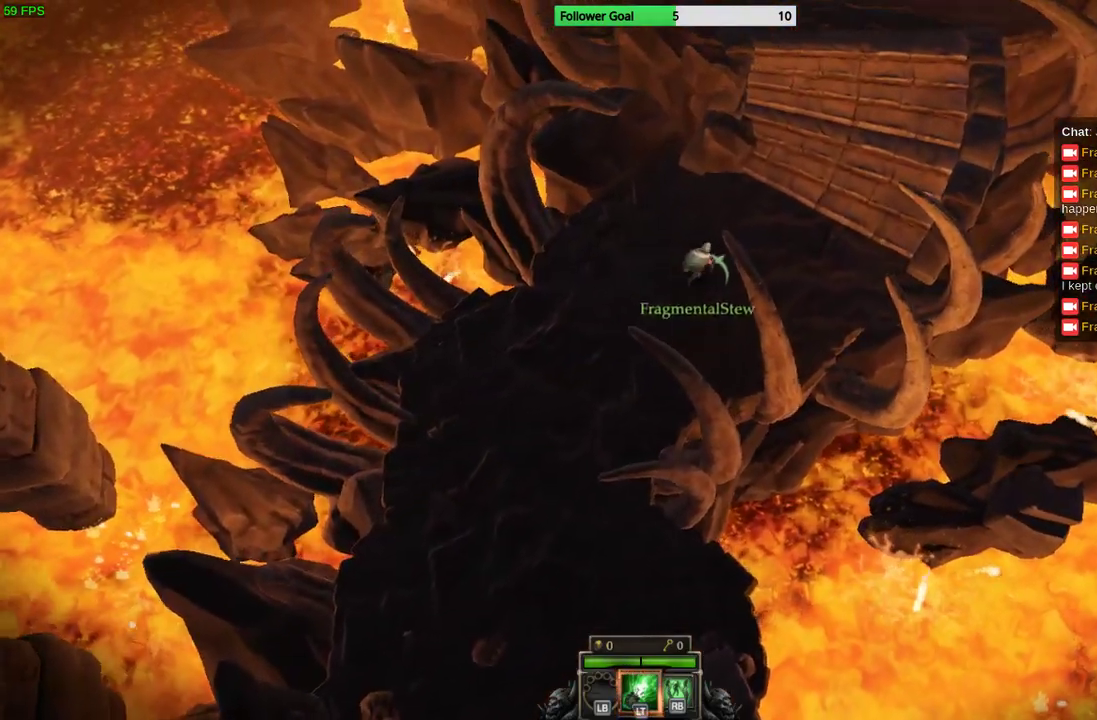
{"buttons": [], "left_stick": "up-right", "right_stick": "center", "events": []}
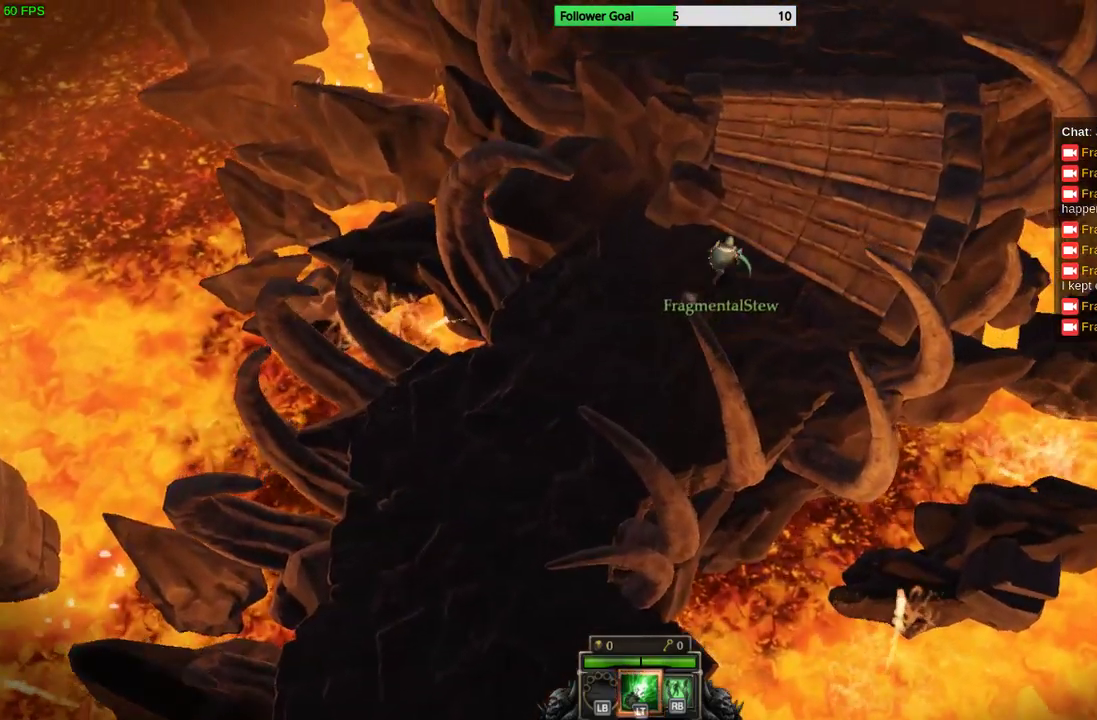
{"buttons": [], "left_stick": "up-right", "right_stick": "center", "events": []}
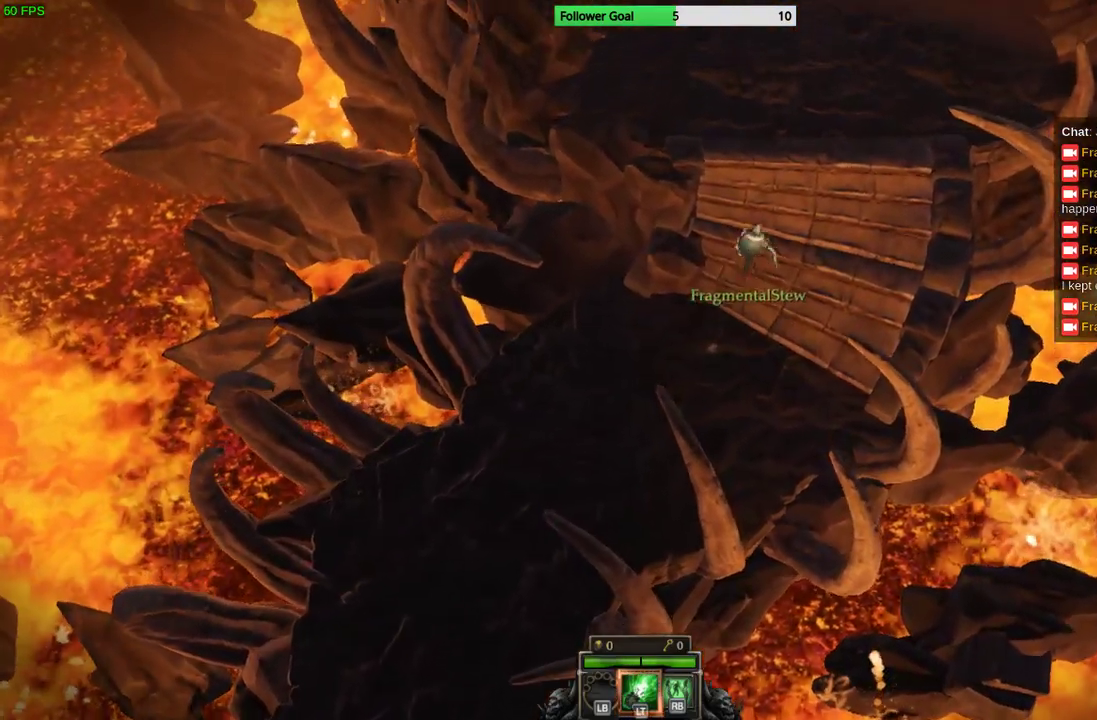
{"buttons": [], "left_stick": "up", "right_stick": "center", "events": [[167, "left_stick", "up"]]}
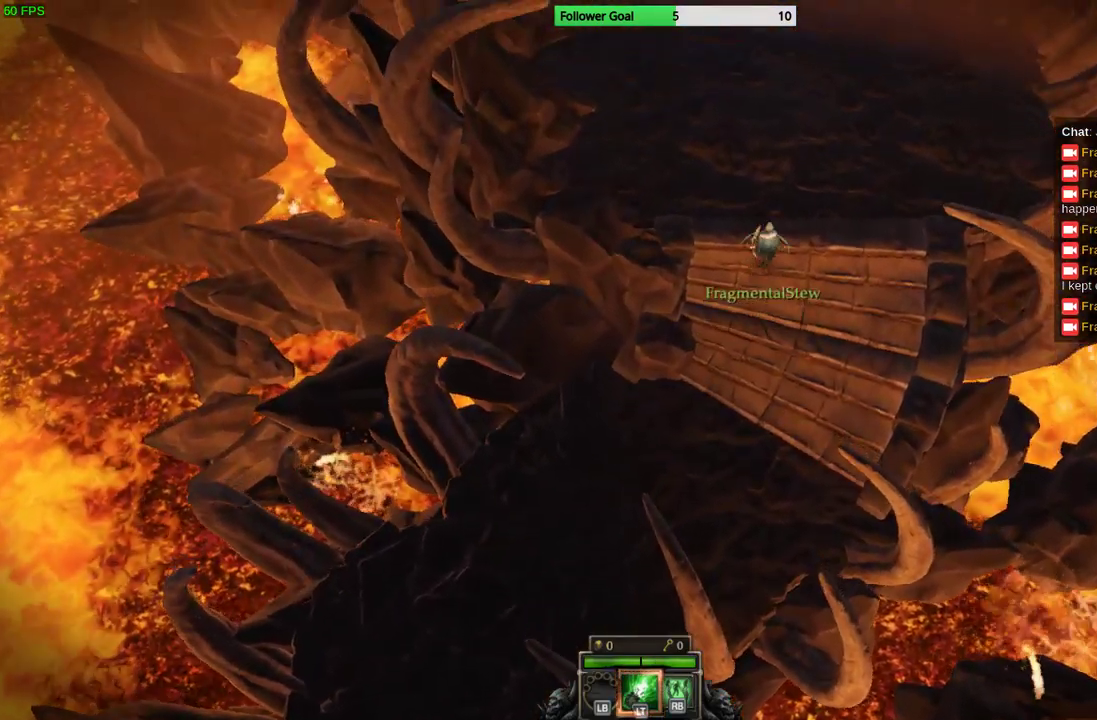
{"buttons": [], "left_stick": "up", "right_stick": "center", "events": []}
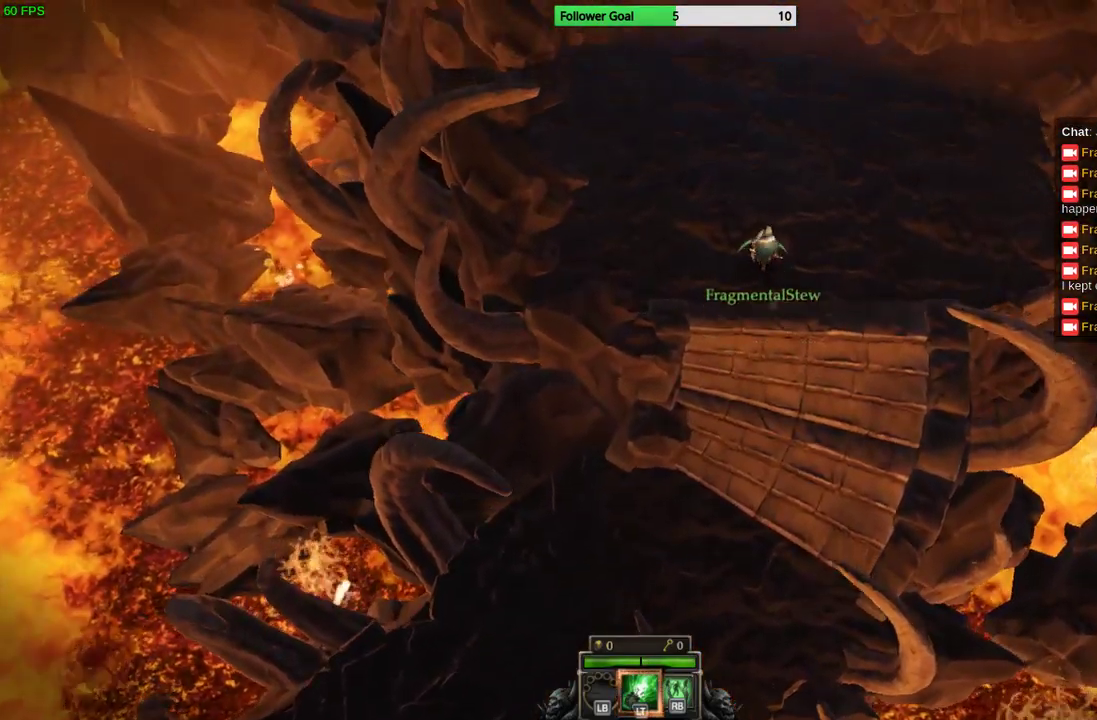
{"buttons": [], "left_stick": "up", "right_stick": "center", "events": []}
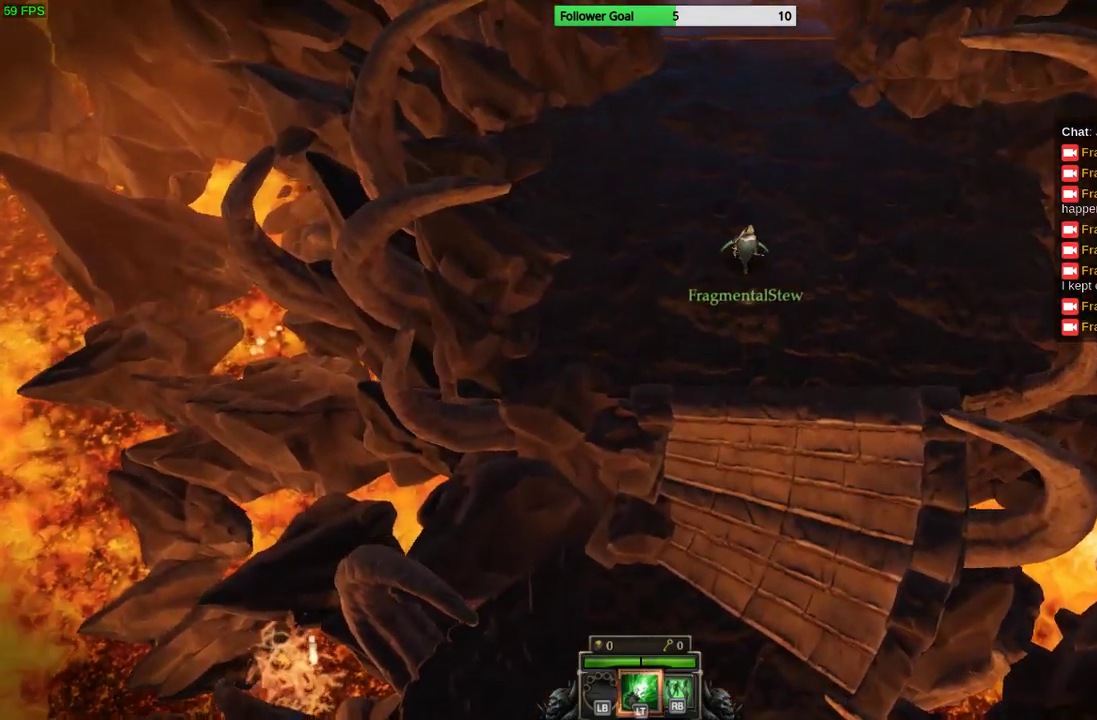
{"buttons": [], "left_stick": "up", "right_stick": "center", "events": []}
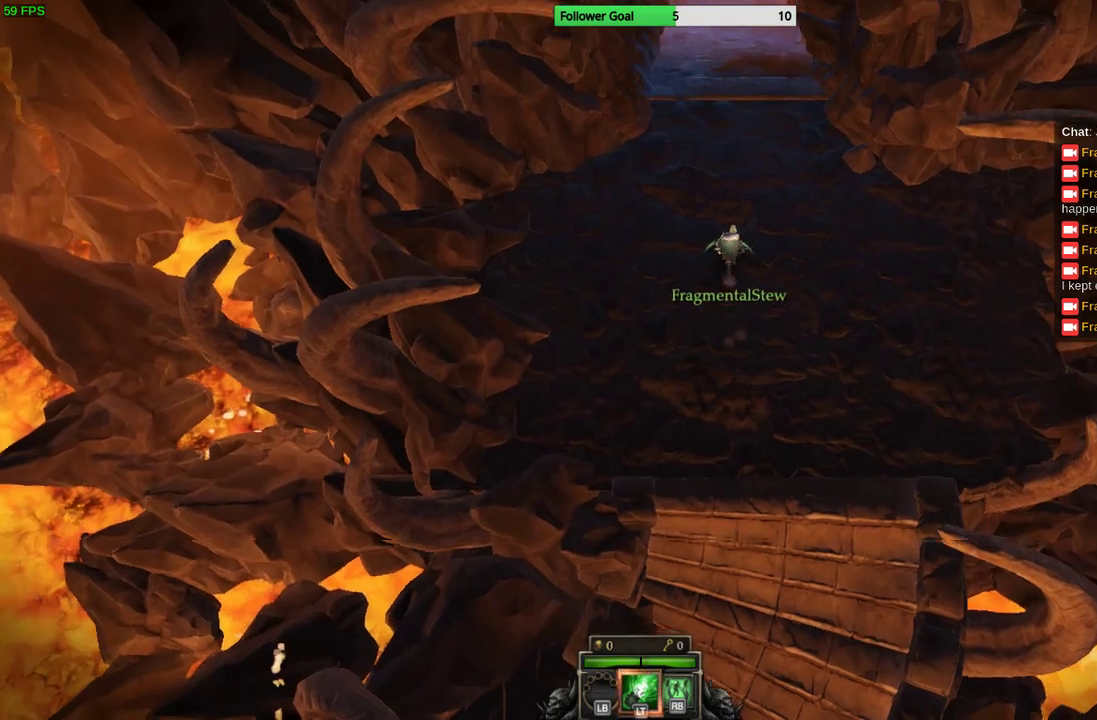
{"buttons": [], "left_stick": "up", "right_stick": "center", "events": []}
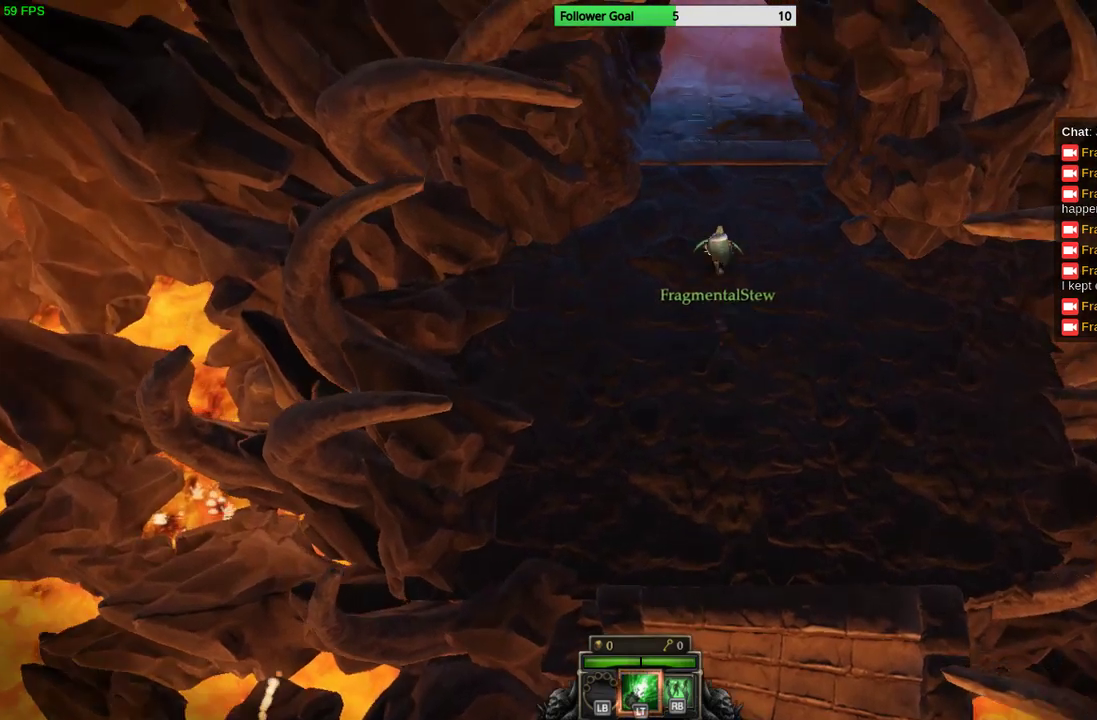
{"buttons": [], "left_stick": "up", "right_stick": "center", "events": []}
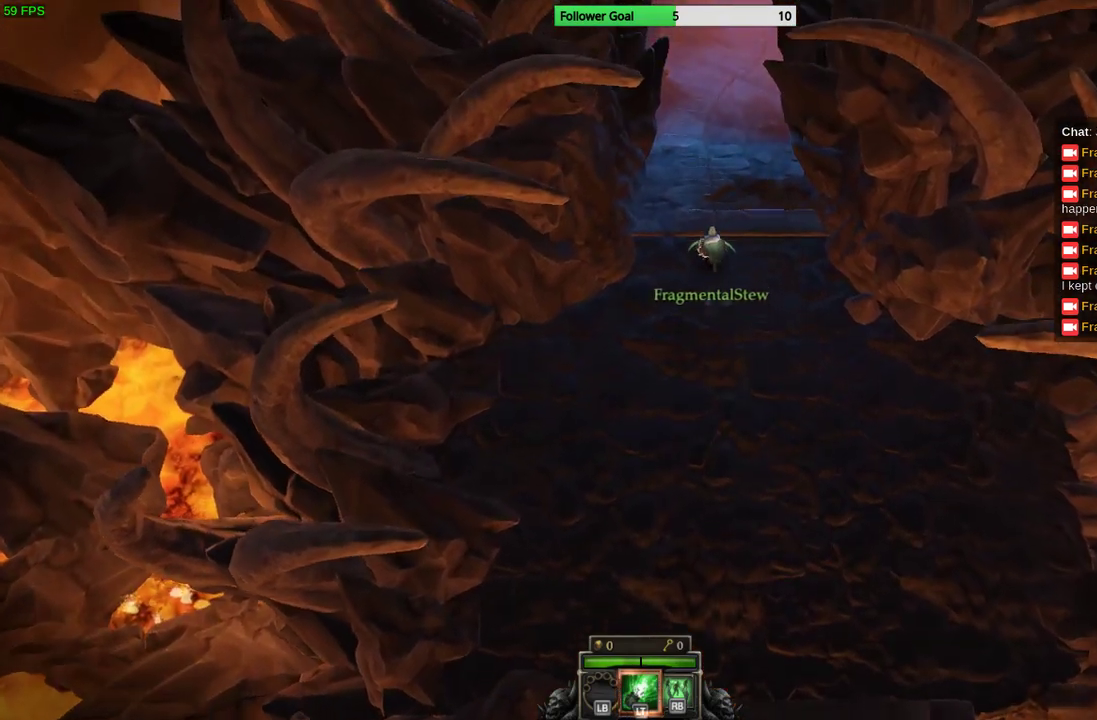
{"buttons": [], "left_stick": "up", "right_stick": "center", "events": []}
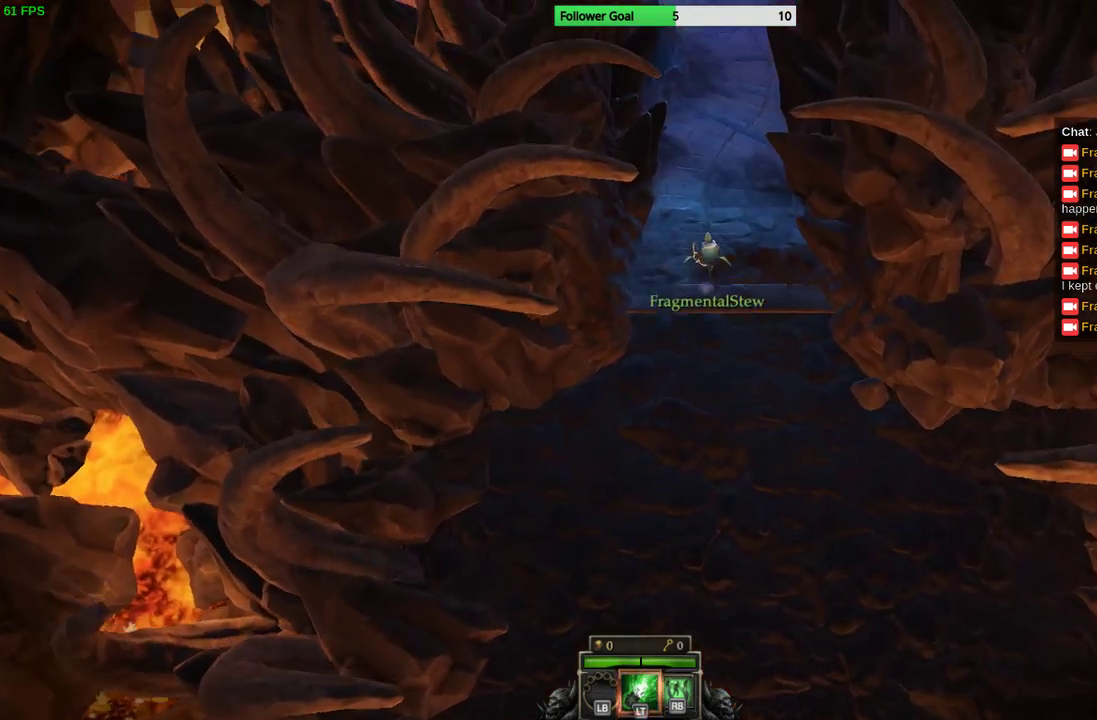
{"buttons": [], "left_stick": "up", "right_stick": "center", "events": []}
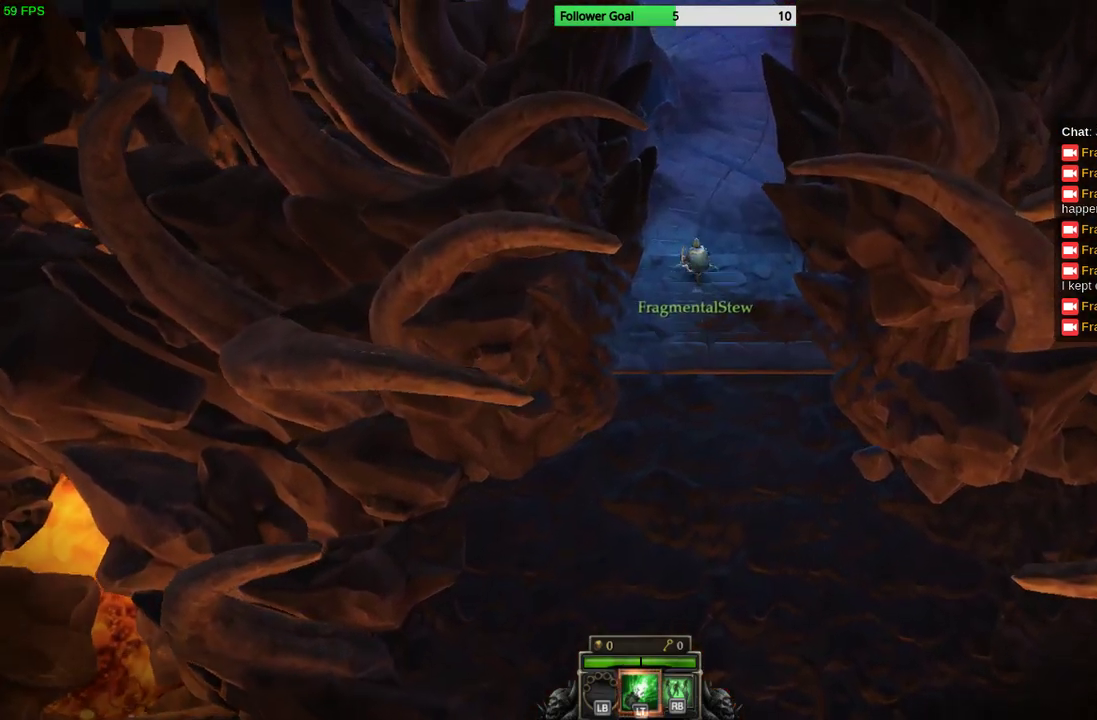
{"buttons": [], "left_stick": "up", "right_stick": "center", "events": []}
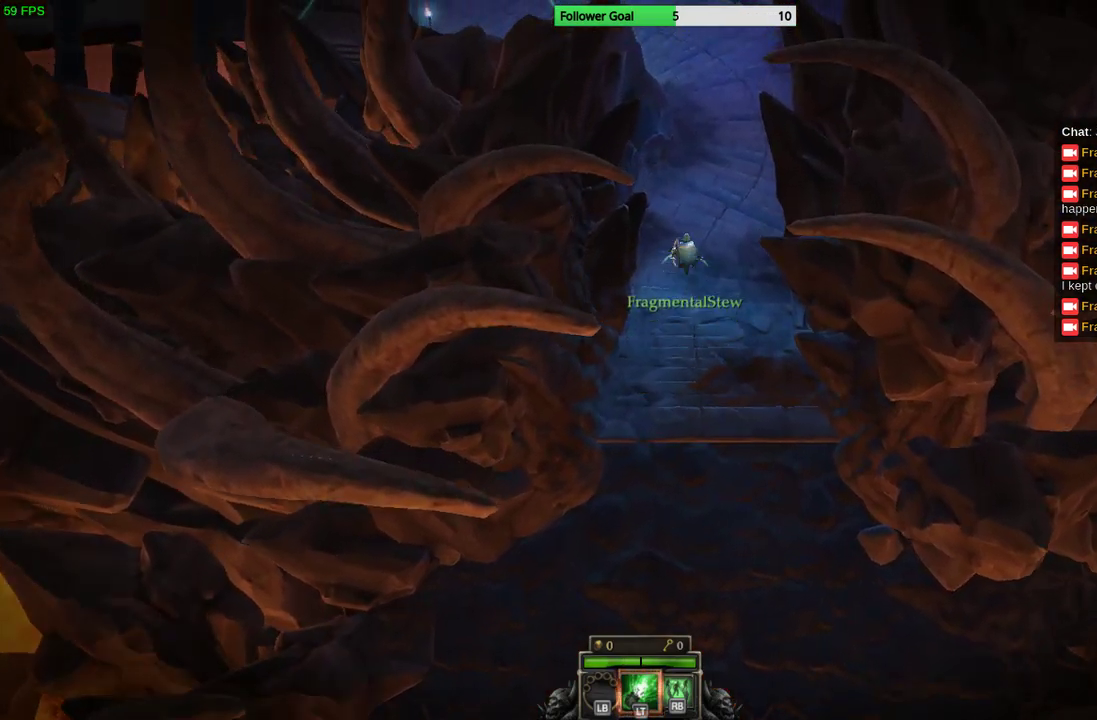
{"buttons": [], "left_stick": "up", "right_stick": "center", "events": []}
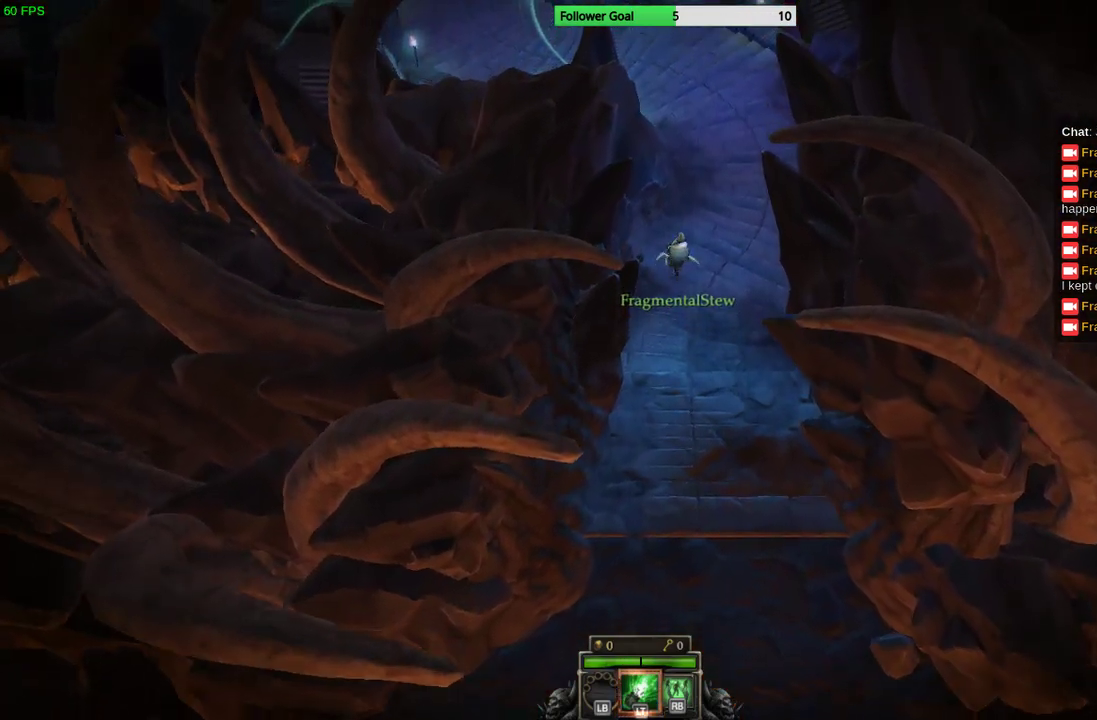
{"buttons": [], "left_stick": "up", "right_stick": "center", "events": []}